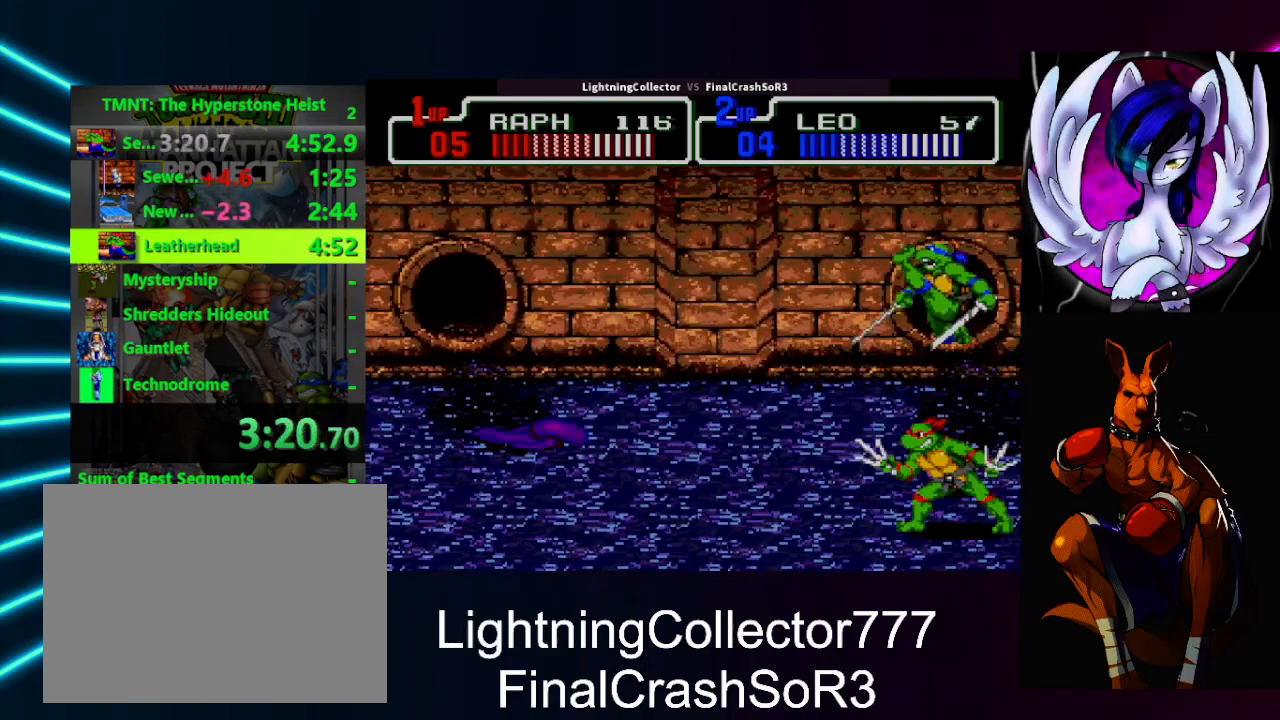
Gameplay with a controller (PlayStation layout); each line is a JSON object with the inputs held at the frame after it. "events" lists button and stick changes between this image and that frame as [ms after this image, input, new state], when the widget could be followed in between. Not read: L2 L3 R2 R3 left_stick right_stick.
{"buttons": [], "events": [[67, "DPAD_UP", "down"], [200, "DPAD_UP", "up"]]}
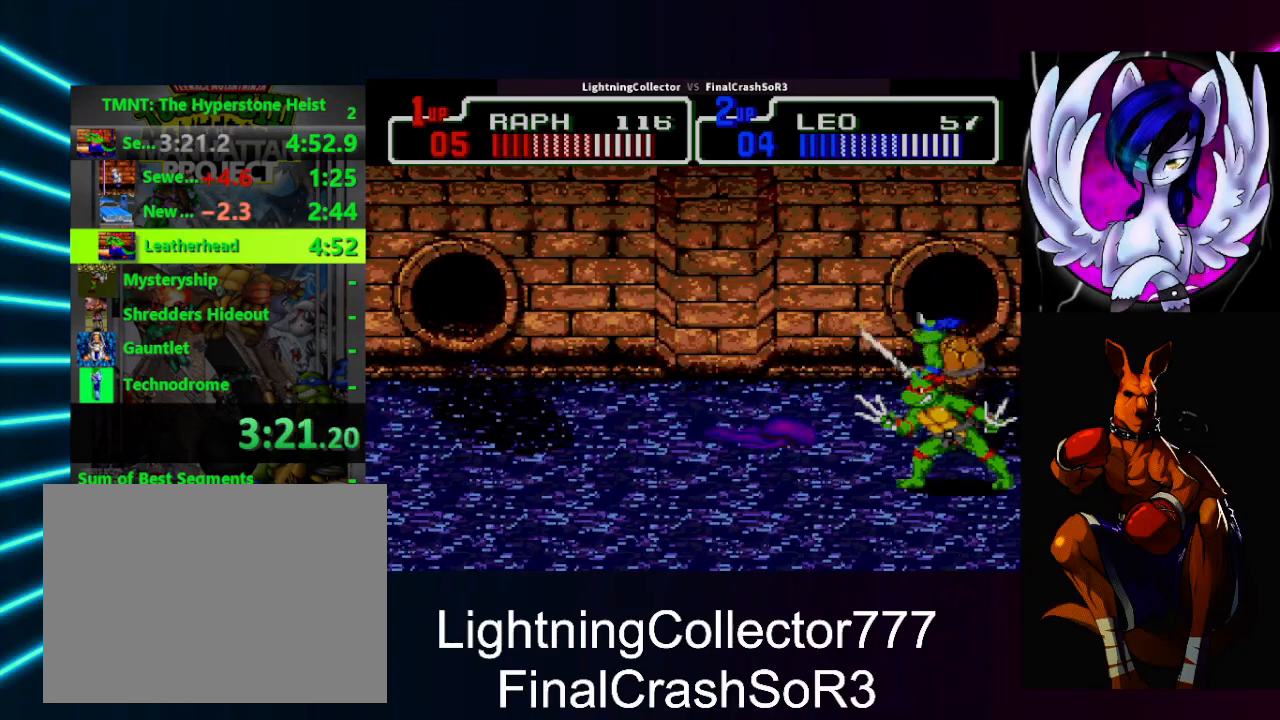
{"buttons": [], "events": [[100, "TRIANGLE", "down"], [167, "TRIANGLE", "up"]]}
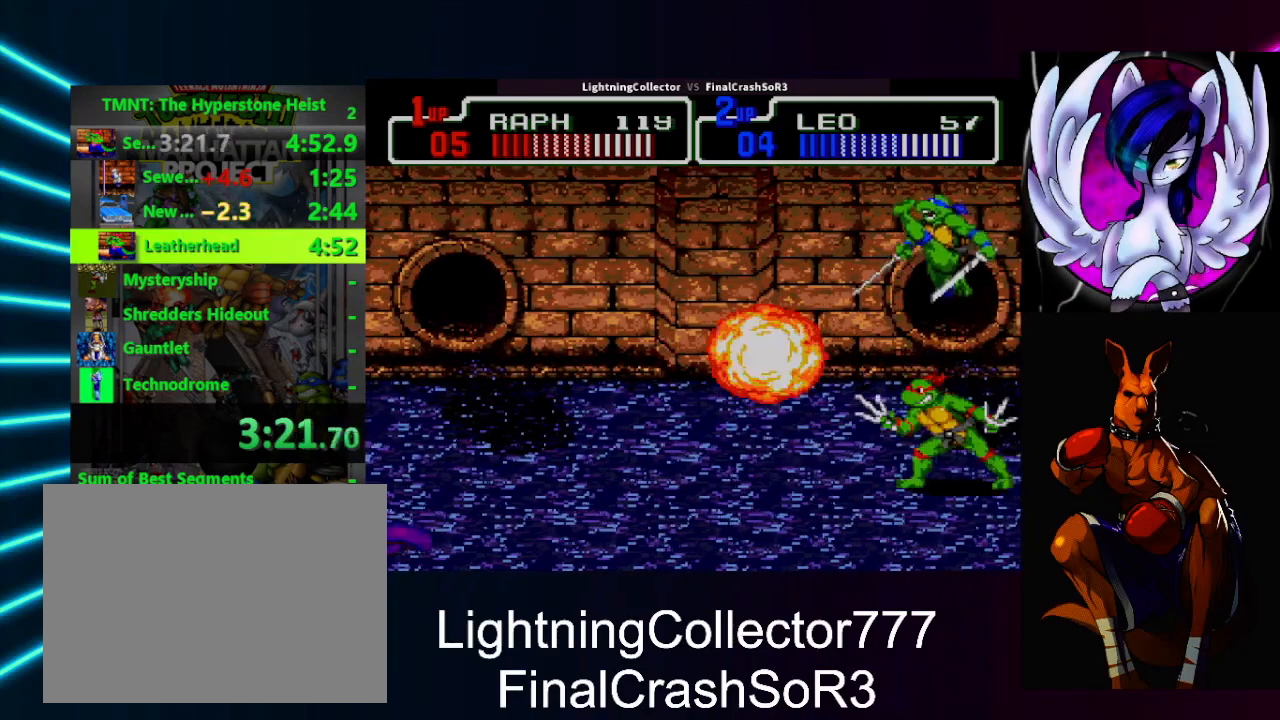
{"buttons": [], "events": [[333, "DPAD_DOWN", "down"], [500, "DPAD_DOWN", "up"]]}
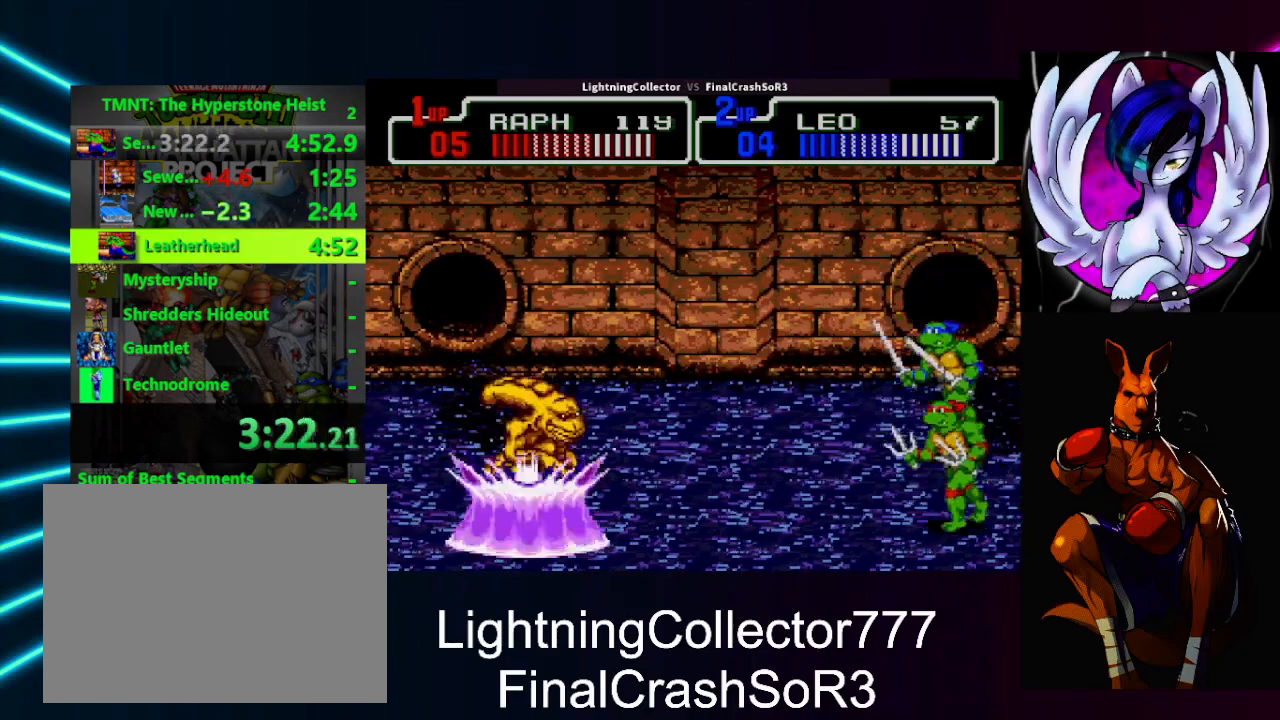
{"buttons": ["TRIANGLE", "DPAD_RIGHT"], "events": [[400, "DPAD_RIGHT", "down"], [433, "SQUARE", "down"], [500, "SQUARE", "up"], [500, "TRIANGLE", "down"]]}
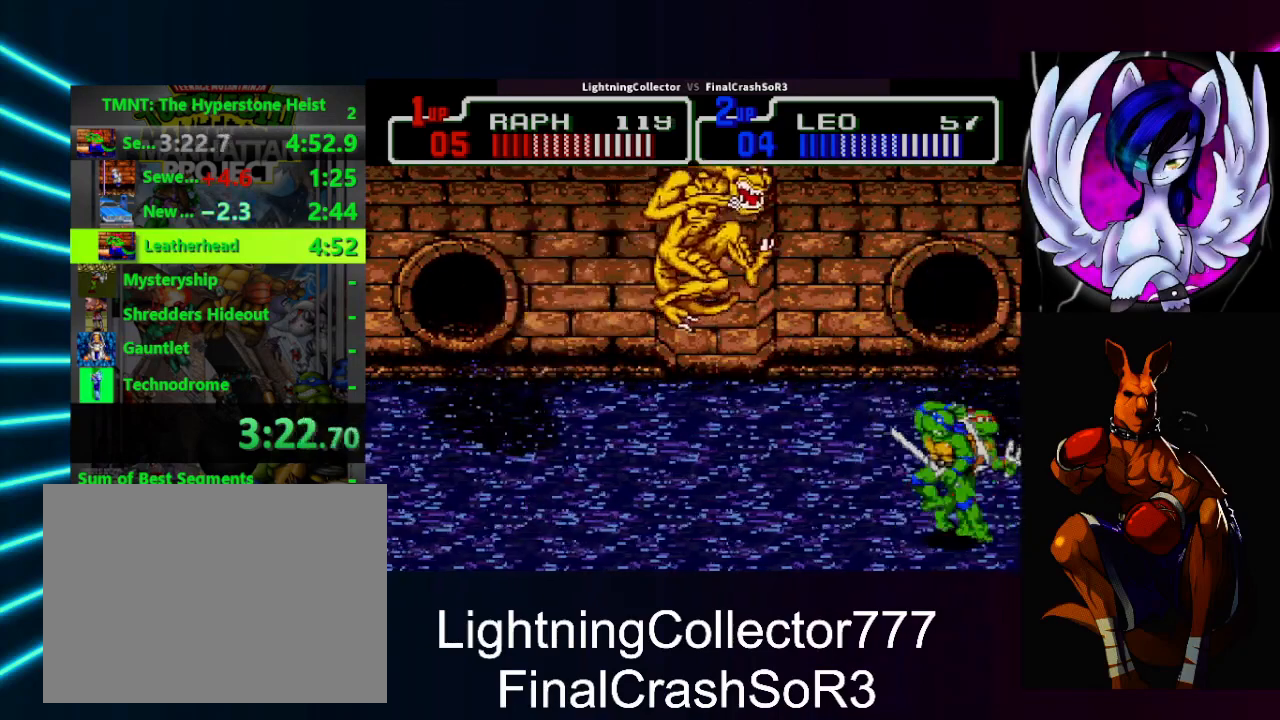
{"buttons": ["DPAD_UP", "DPAD_LEFT"], "events": [[200, "DPAD_RIGHT", "up"], [200, "TRIANGLE", "up"], [333, "DPAD_UP", "down"], [433, "DPAD_LEFT", "down"]]}
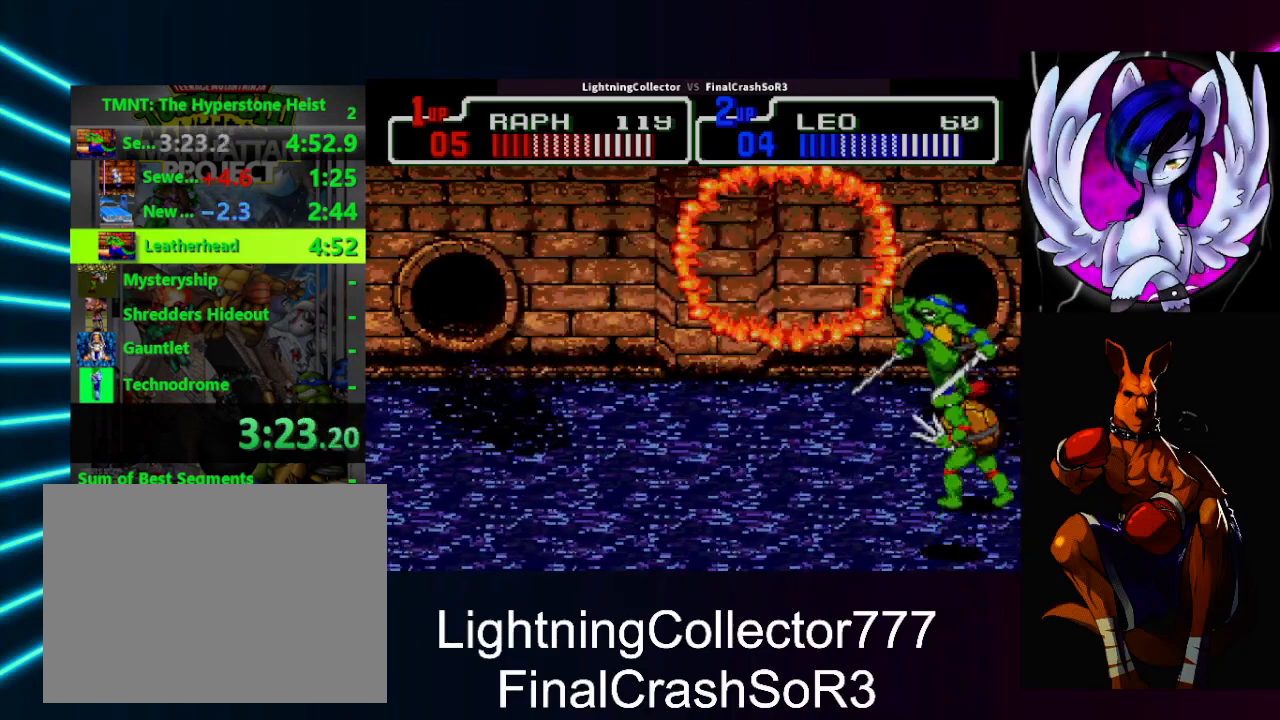
{"buttons": ["TRIANGLE"], "events": [[67, "DPAD_LEFT", "up"], [67, "DPAD_UP", "up"], [100, "TRIANGLE", "down"], [267, "TRIANGLE", "up"], [400, "TRIANGLE", "down"]]}
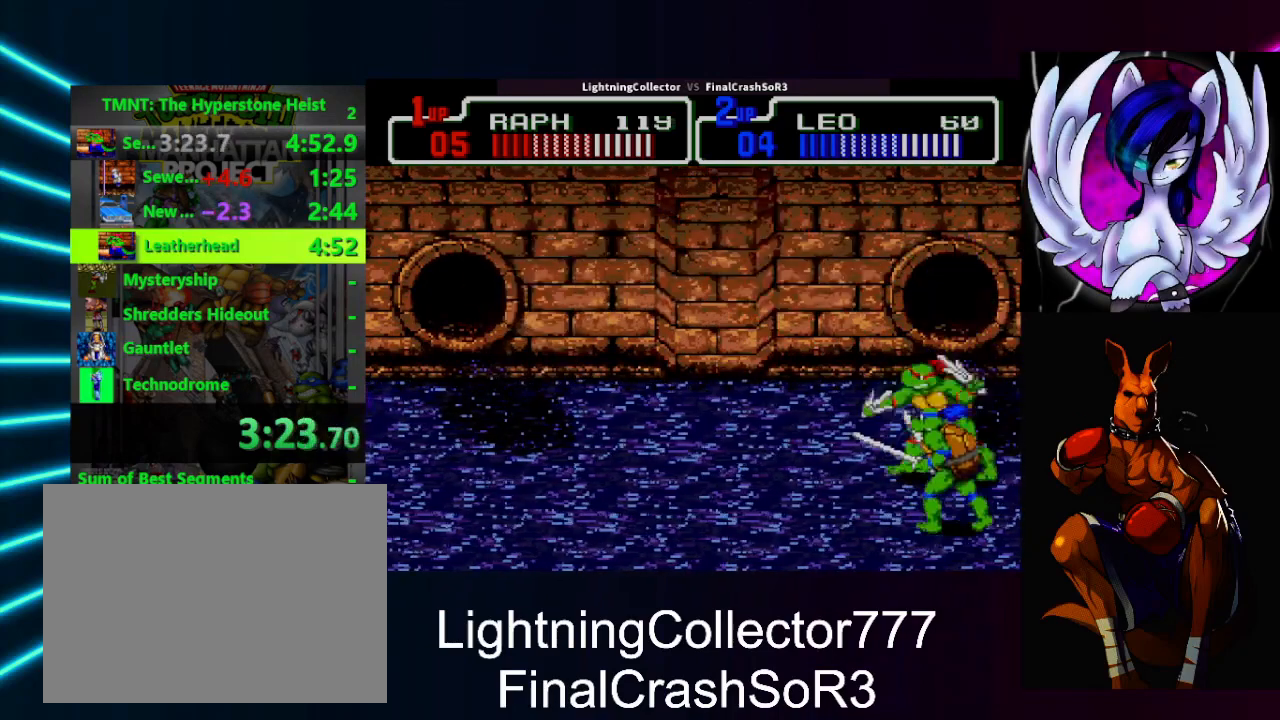
{"buttons": [], "events": [[100, "TRIANGLE", "up"], [233, "TRIANGLE", "down"], [467, "TRIANGLE", "up"]]}
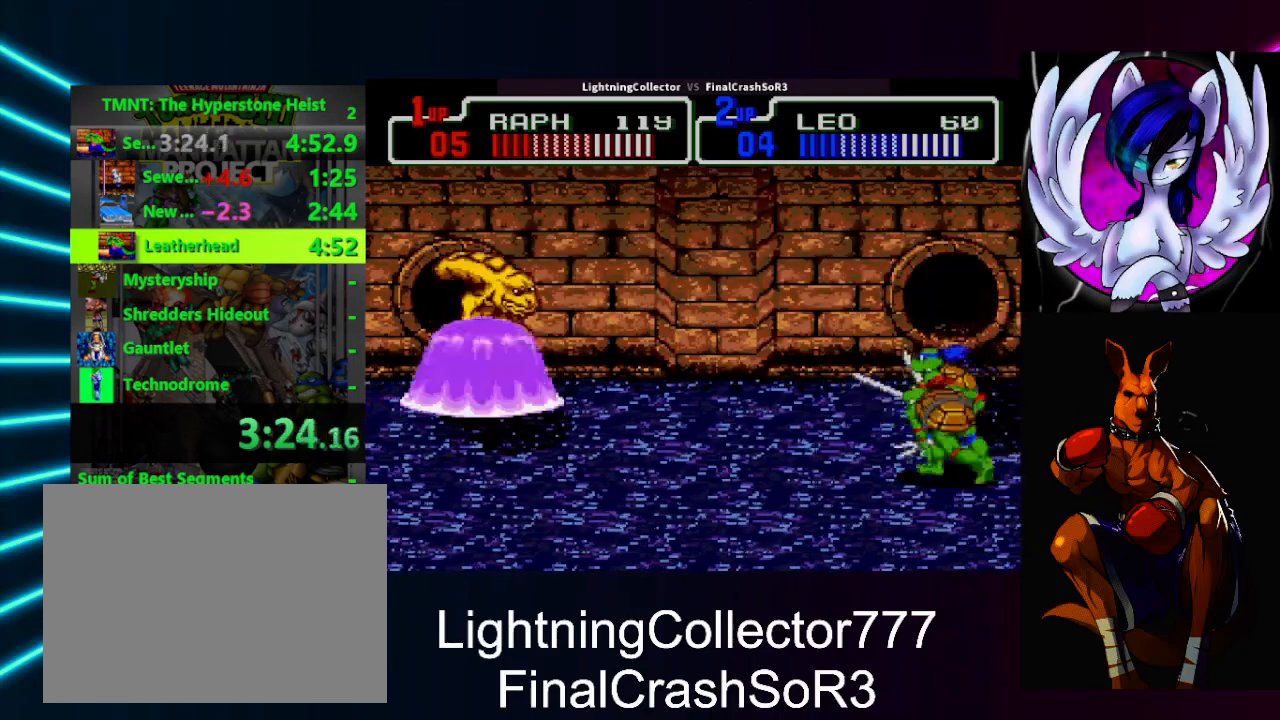
{"buttons": ["TRIANGLE"], "events": [[100, "TRIANGLE", "down"], [333, "TRIANGLE", "up"], [400, "TRIANGLE", "down"]]}
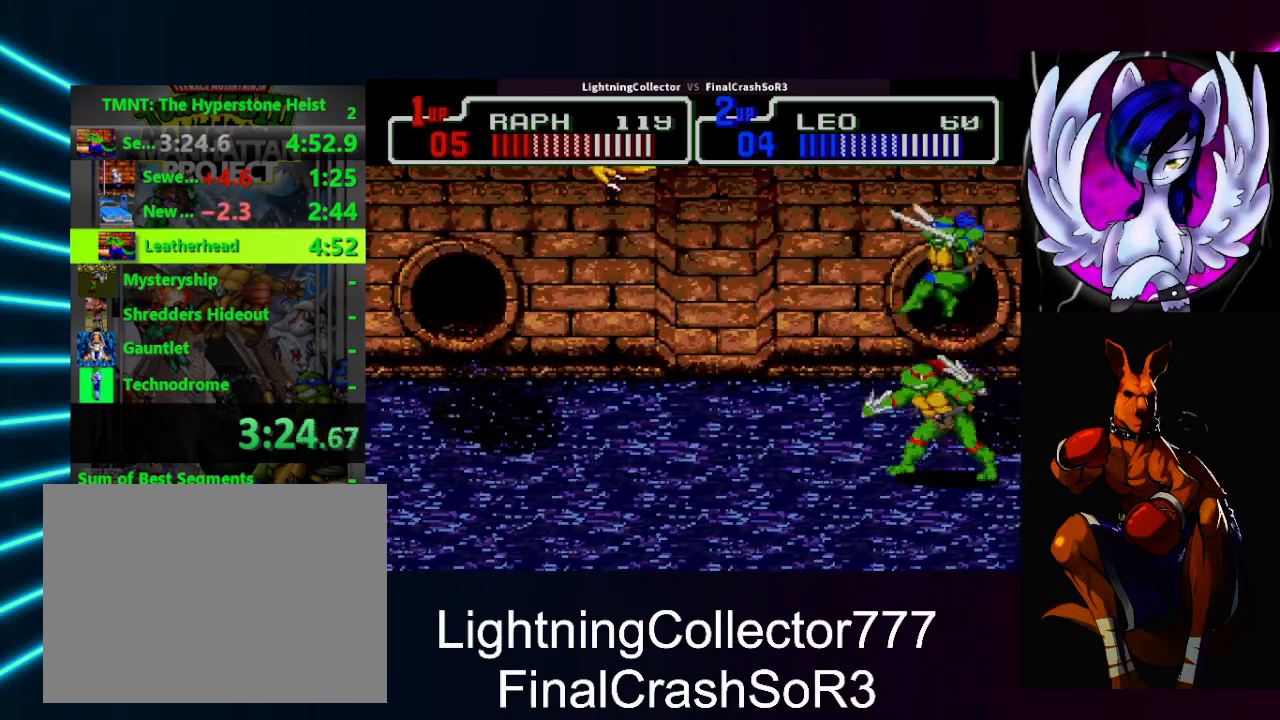
{"buttons": [], "events": [[167, "TRIANGLE", "up"], [267, "TRIANGLE", "down"], [467, "TRIANGLE", "up"]]}
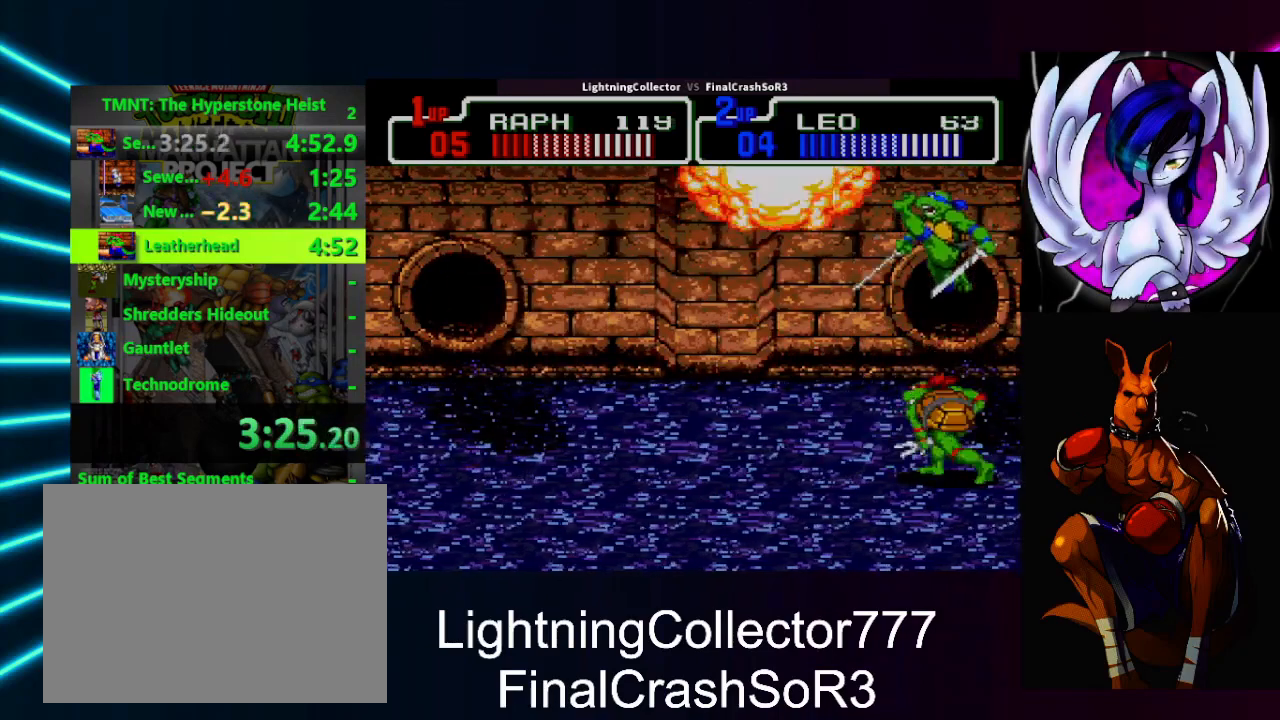
{"buttons": [], "events": [[100, "TRIANGLE", "down"], [267, "TRIANGLE", "up"]]}
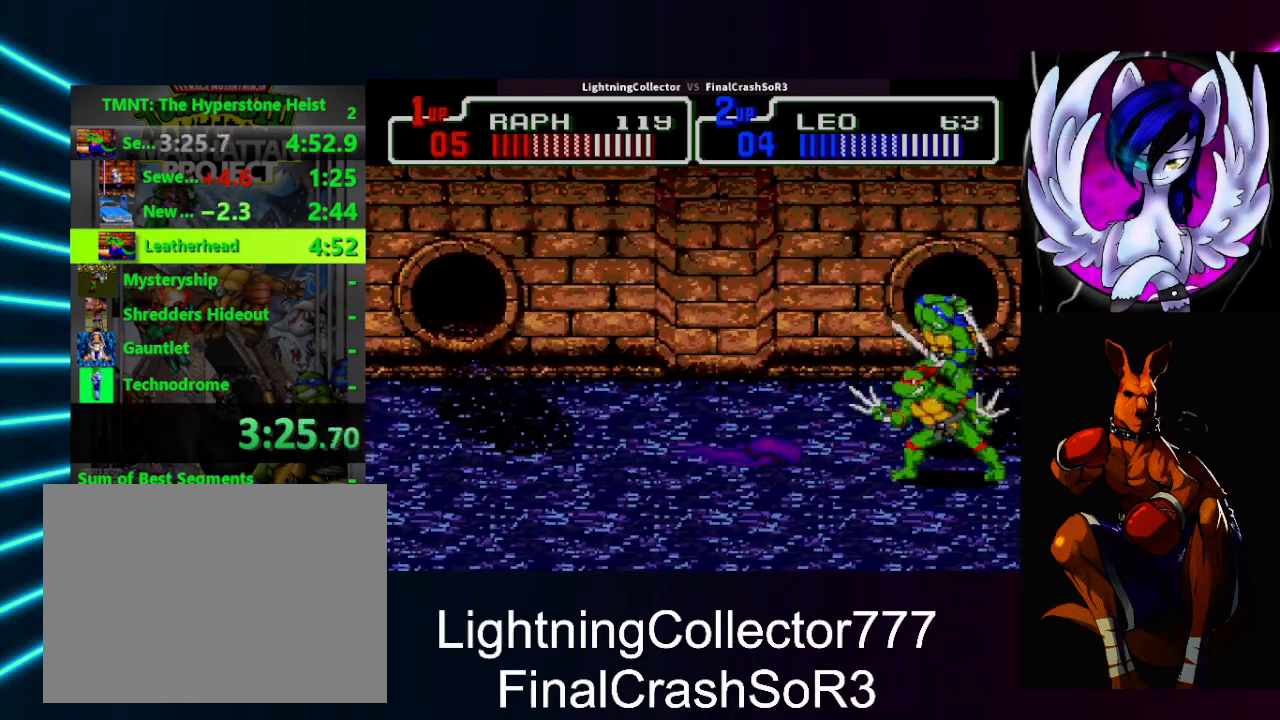
{"buttons": [], "events": [[100, "DPAD_UP", "down"], [300, "DPAD_UP", "up"]]}
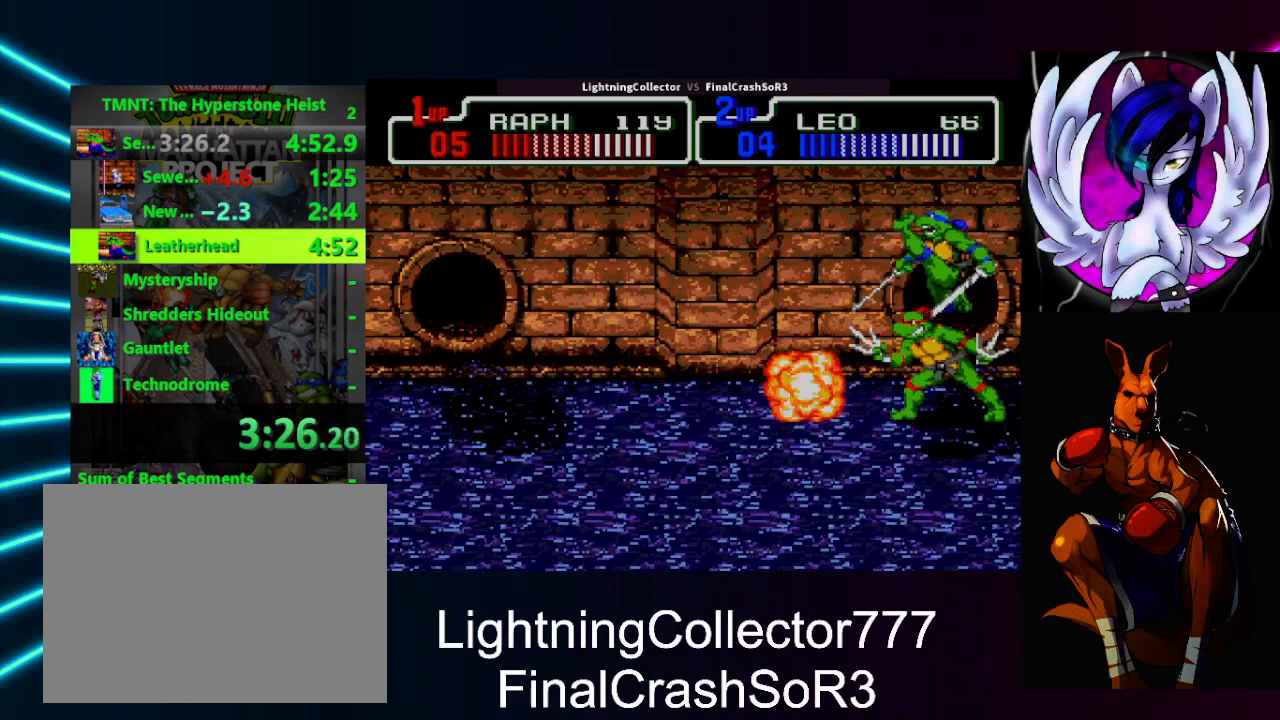
{"buttons": ["SQUARE", "DPAD_RIGHT"], "events": [[467, "DPAD_RIGHT", "down"], [467, "SQUARE", "down"]]}
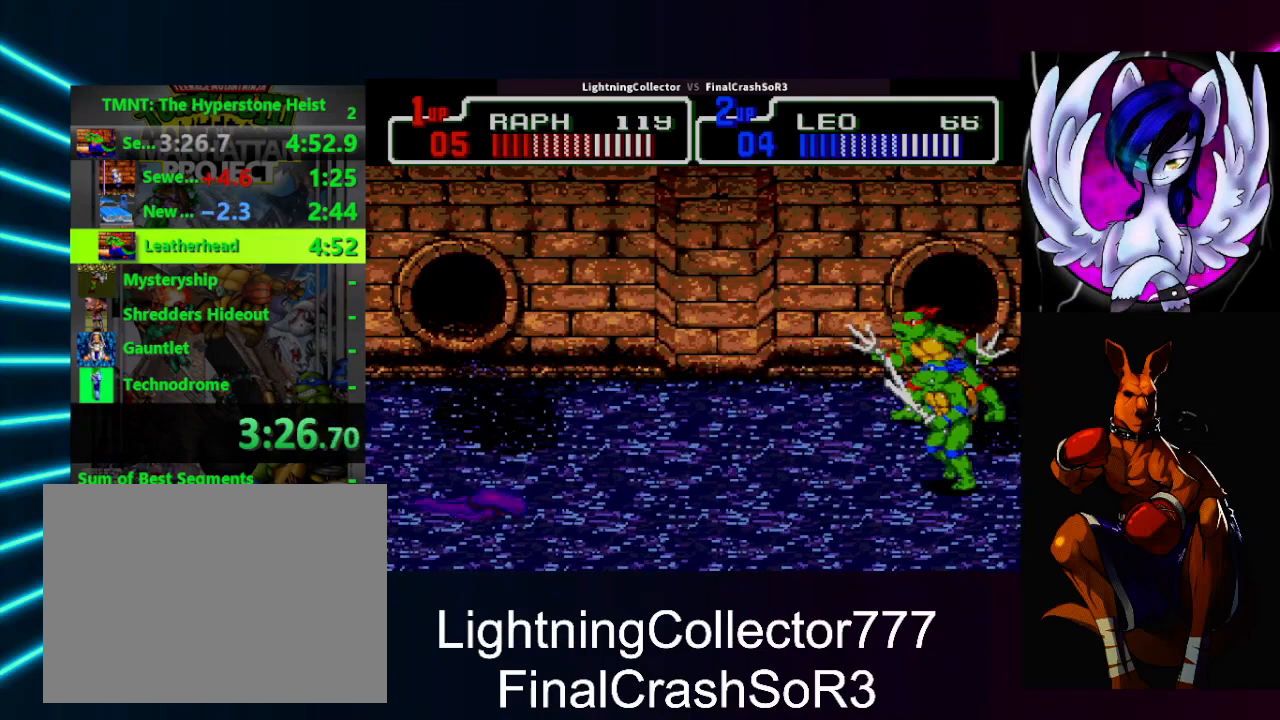
{"buttons": ["SQUARE", "TRIANGLE", "DPAD_RIGHT"], "events": [[133, "SQUARE", "up"], [300, "CIRCLE", "down"], [367, "TRIANGLE", "down"], [433, "CIRCLE", "up"], [500, "SQUARE", "down"]]}
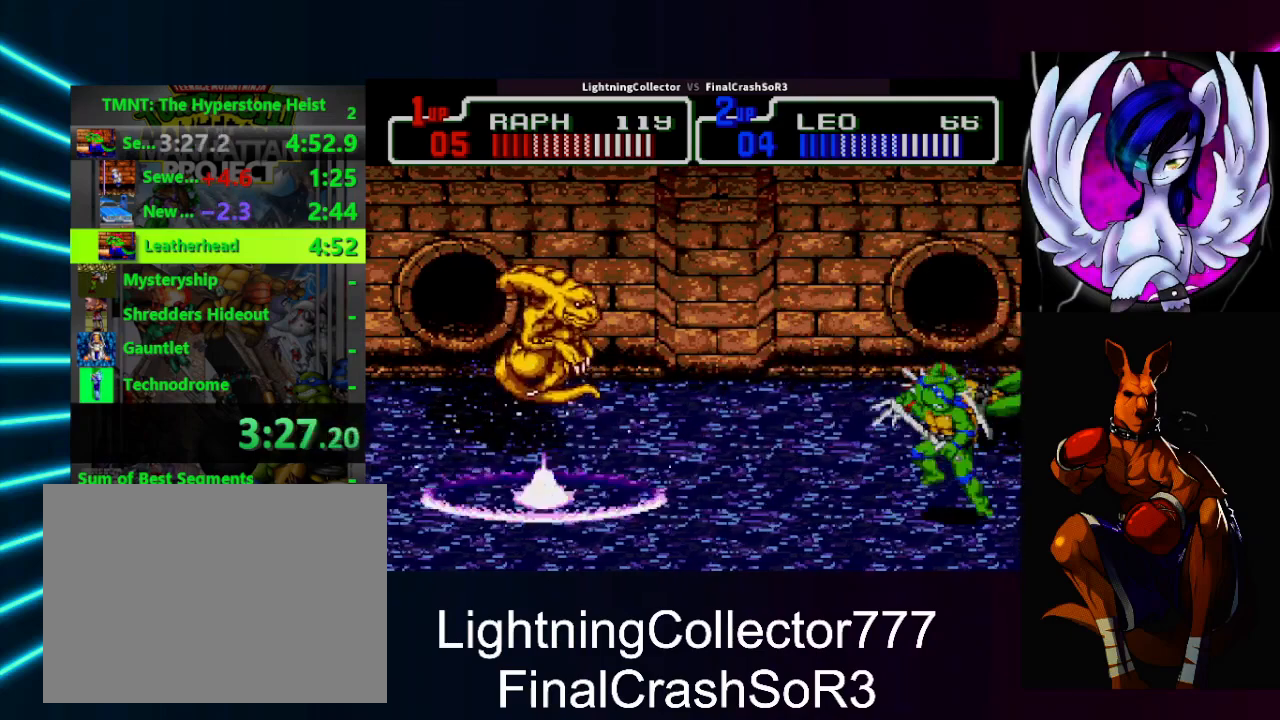
{"buttons": ["SQUARE", "DPAD_RIGHT"], "events": [[67, "SQUARE", "up"], [67, "TRIANGLE", "up"], [167, "DPAD_RIGHT", "up"], [367, "DPAD_RIGHT", "down"], [433, "SQUARE", "down"]]}
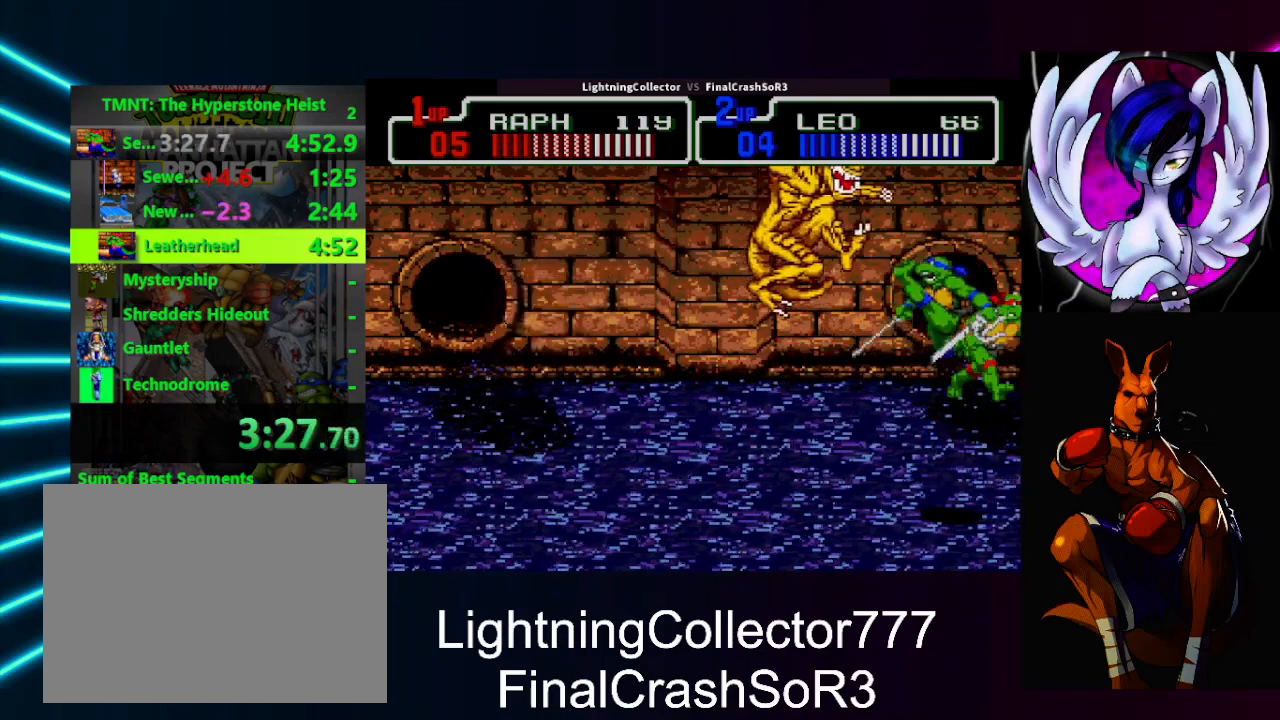
{"buttons": [], "events": [[67, "SQUARE", "up"], [200, "CIRCLE", "down"], [233, "TRIANGLE", "down"], [300, "CIRCLE", "up"], [367, "TRIANGLE", "up"], [400, "DPAD_RIGHT", "up"]]}
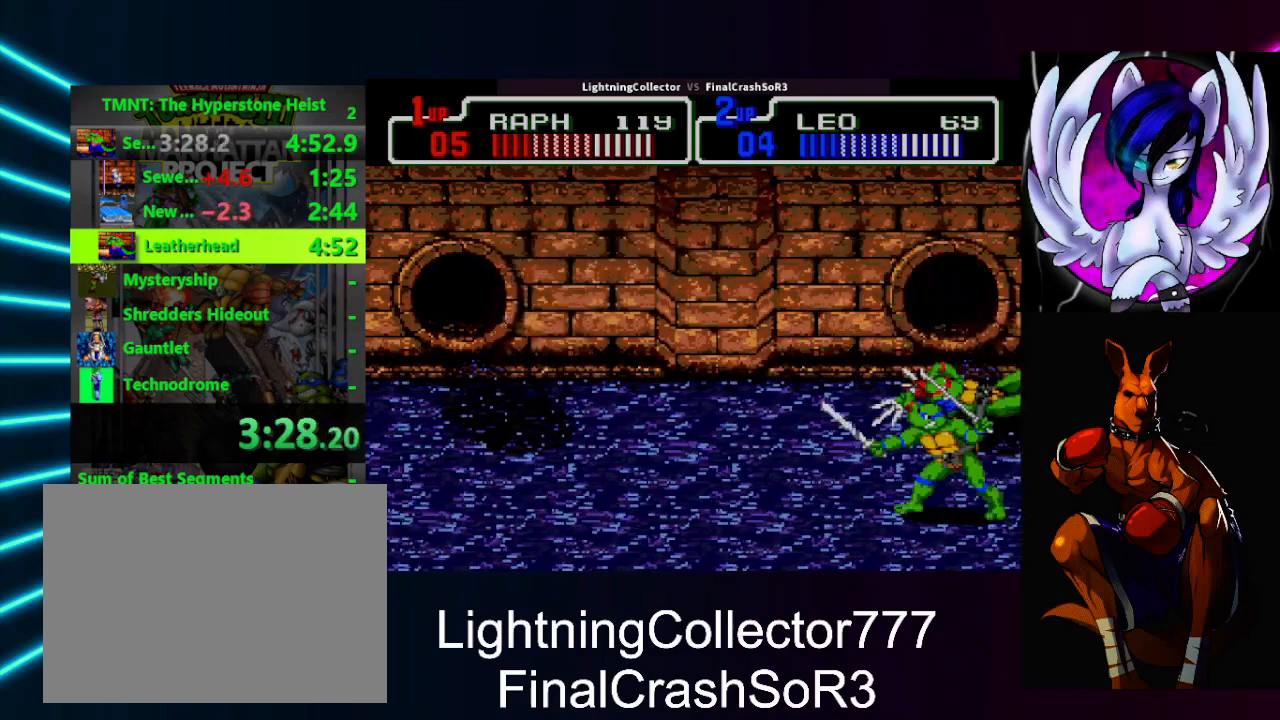
{"buttons": ["DPAD_RIGHT"], "events": [[100, "DPAD_RIGHT", "down"], [267, "SQUARE", "down"], [433, "SQUARE", "up"]]}
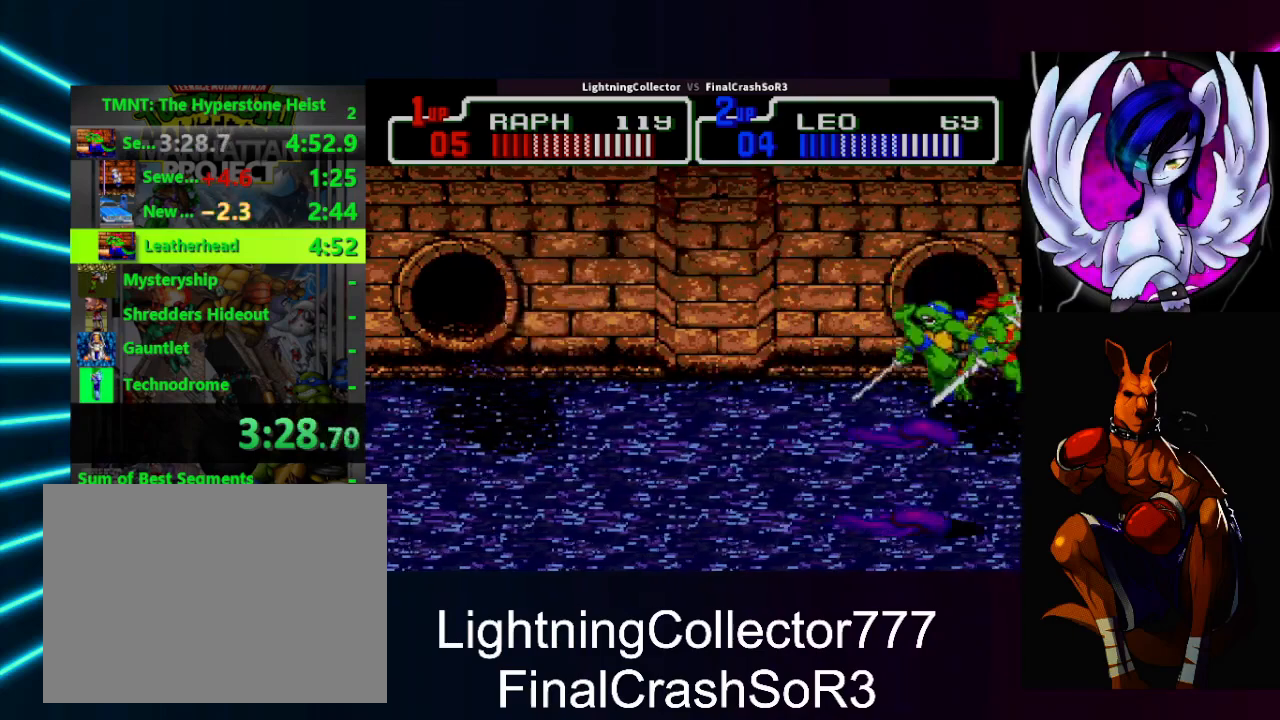
{"buttons": ["DPAD_RIGHT"], "events": []}
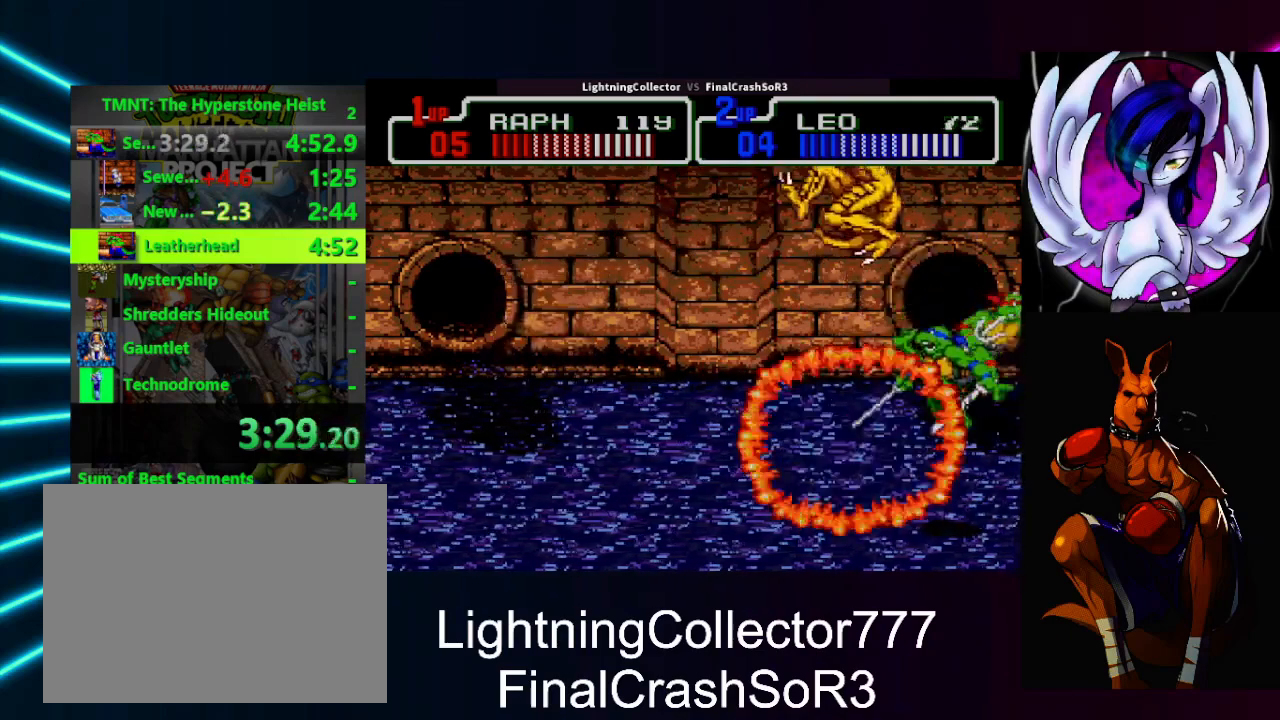
{"buttons": [], "events": [[167, "CIRCLE", "down"], [200, "TRIANGLE", "down"], [300, "CIRCLE", "up"], [300, "SQUARE", "down"], [367, "DPAD_RIGHT", "up"], [367, "SQUARE", "up"], [367, "TRIANGLE", "up"]]}
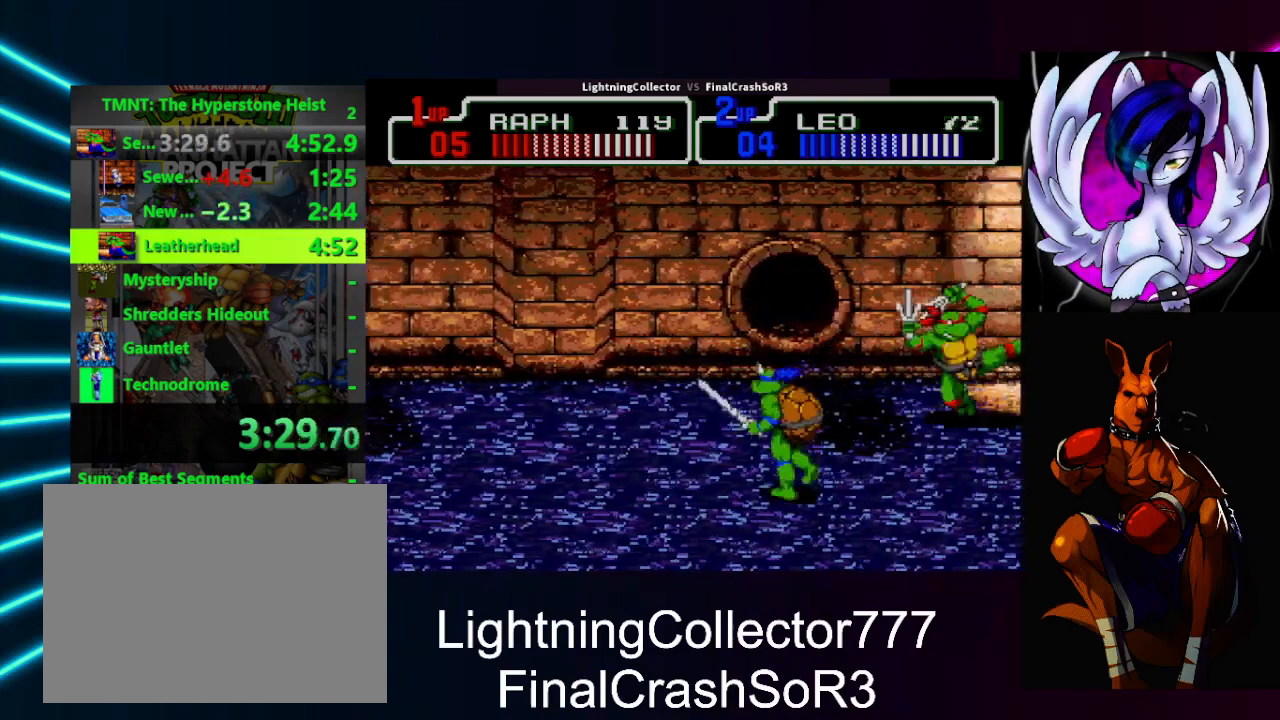
{"buttons": ["CIRCLE", "TRIANGLE", "DPAD_RIGHT"], "events": [[33, "DPAD_RIGHT", "down"], [200, "SQUARE", "down"], [333, "SQUARE", "up"], [400, "CIRCLE", "down"], [400, "TRIANGLE", "down"]]}
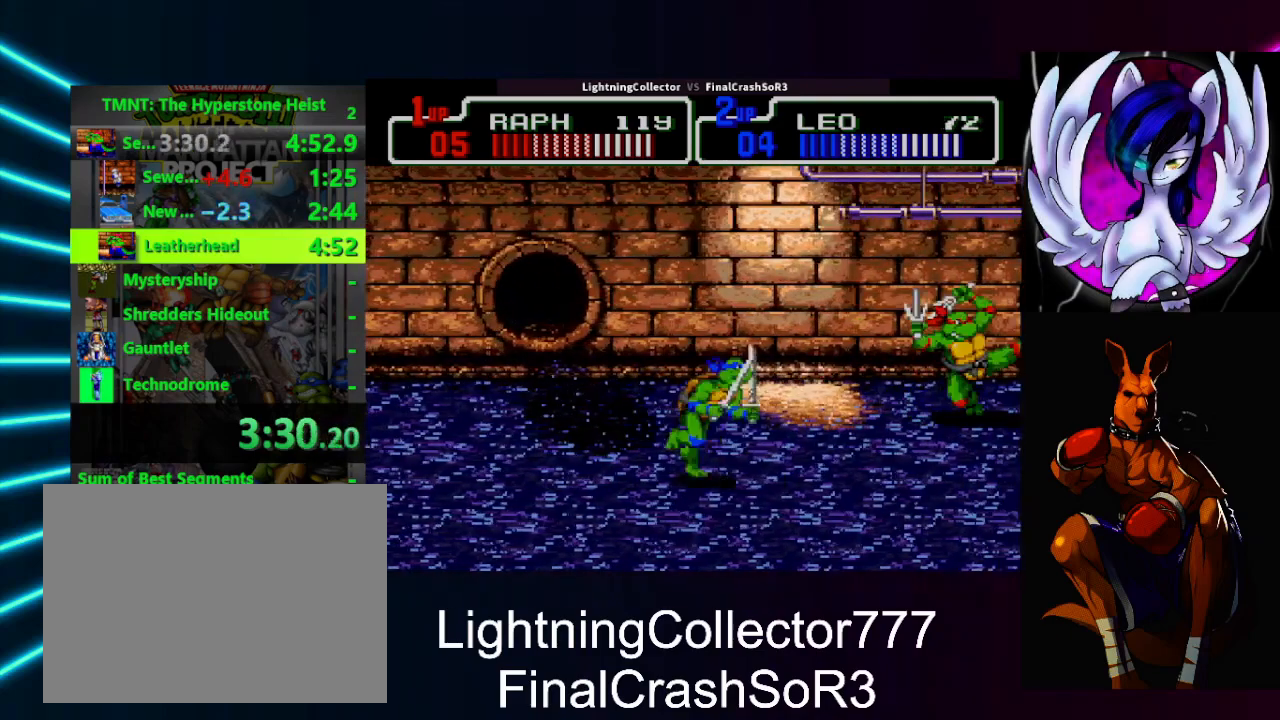
{"buttons": [], "events": [[33, "CIRCLE", "up"], [33, "TRIANGLE", "up"], [167, "DPAD_RIGHT", "up"], [333, "DPAD_DOWN", "down"], [500, "DPAD_DOWN", "up"]]}
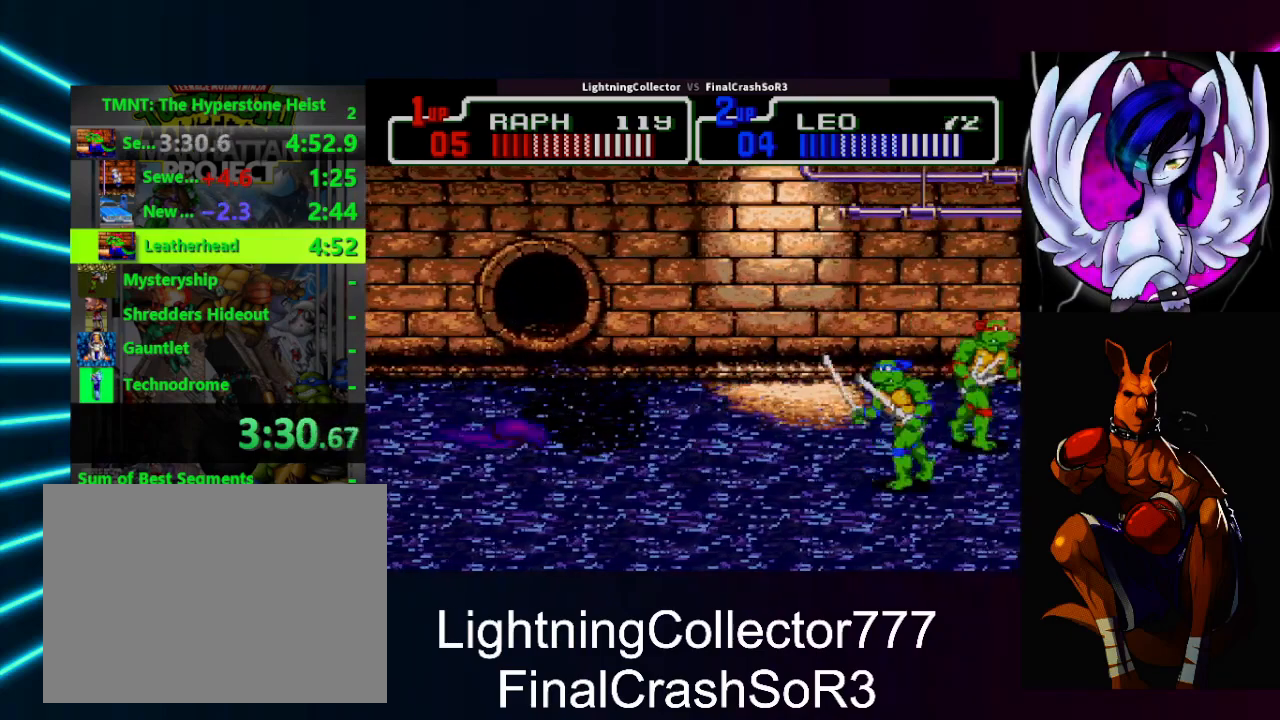
{"buttons": [], "events": [[33, "DPAD_LEFT", "down"], [133, "DPAD_UP", "down"], [200, "DPAD_LEFT", "up"], [333, "DPAD_UP", "up"]]}
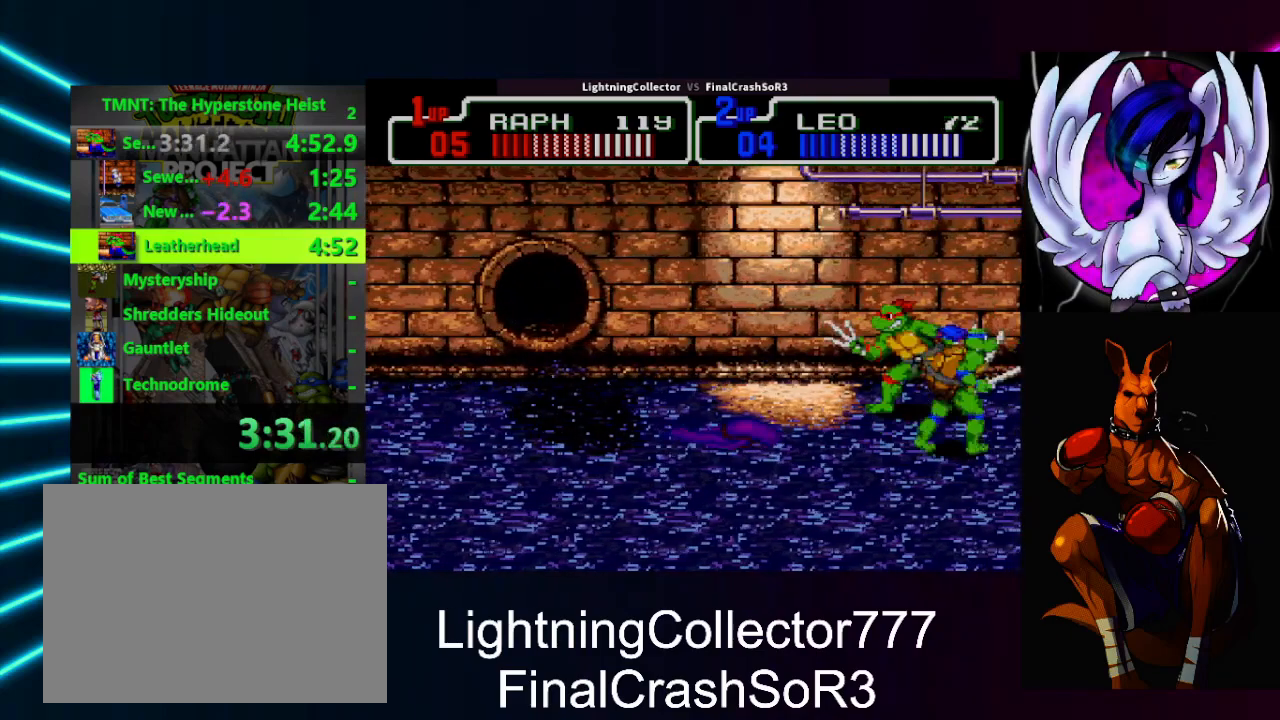
{"buttons": [], "events": [[200, "DPAD_DOWN", "down"], [267, "DPAD_DOWN", "up"], [367, "TRIANGLE", "down"], [433, "TRIANGLE", "up"]]}
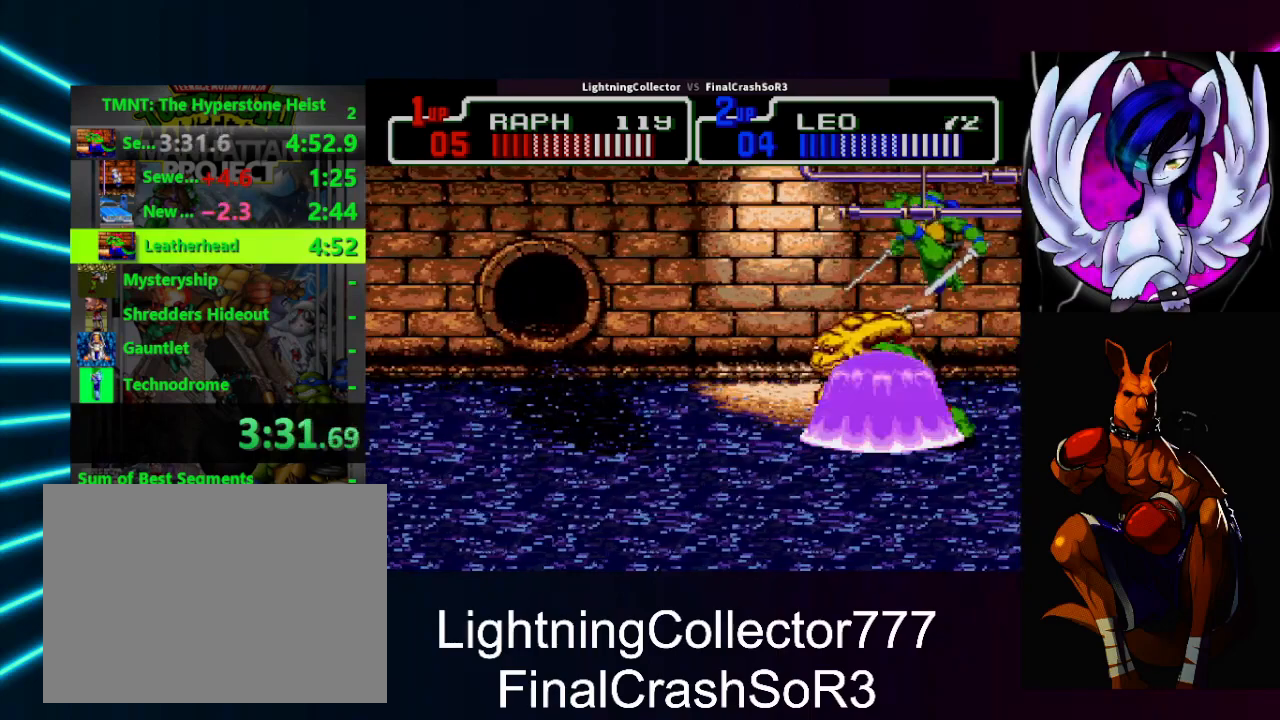
{"buttons": [], "events": [[33, "DPAD_DOWN", "down"], [467, "DPAD_DOWN", "up"]]}
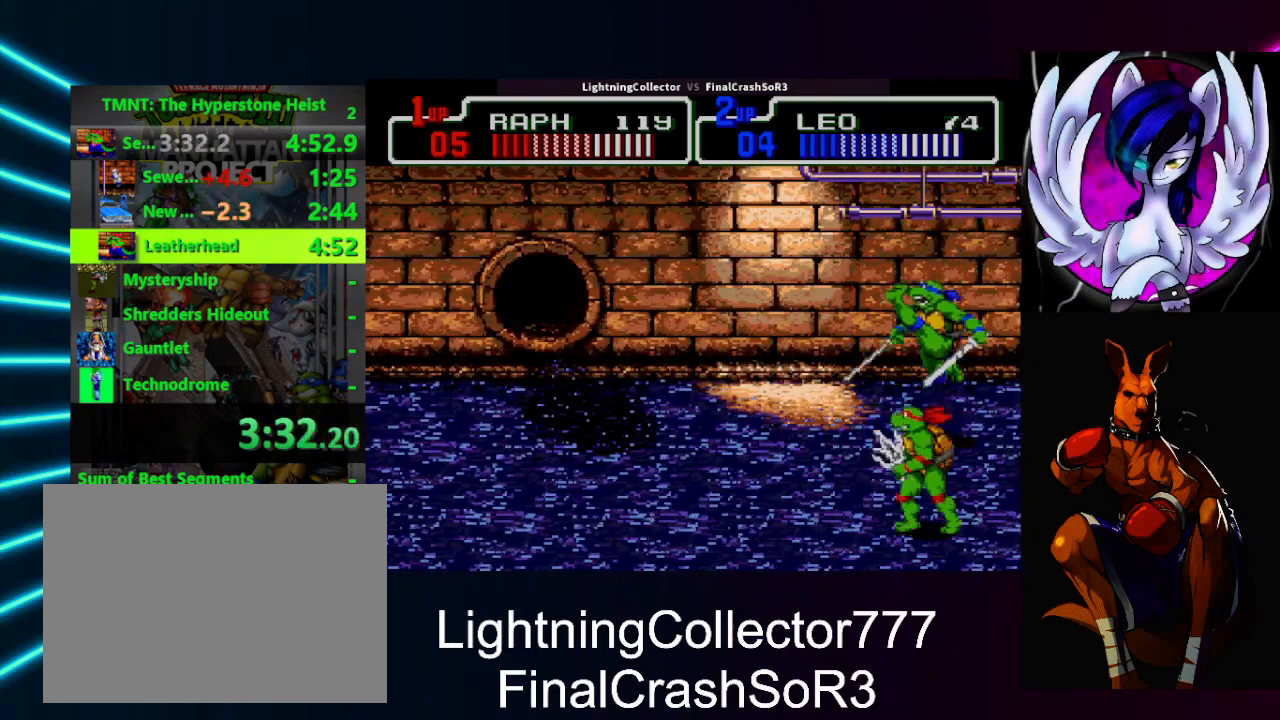
{"buttons": [], "events": [[167, "DPAD_DOWN", "down"], [333, "DPAD_DOWN", "up"], [400, "DPAD_DOWN", "down"], [467, "DPAD_DOWN", "up"]]}
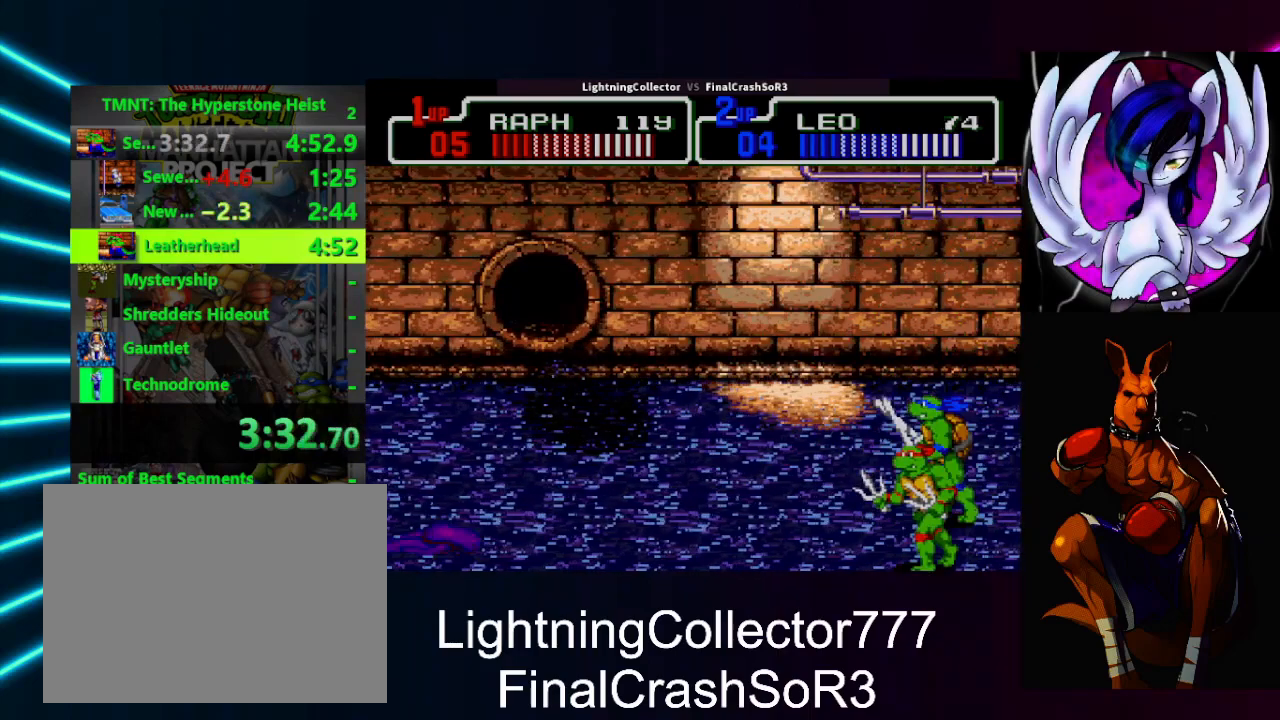
{"buttons": [], "events": []}
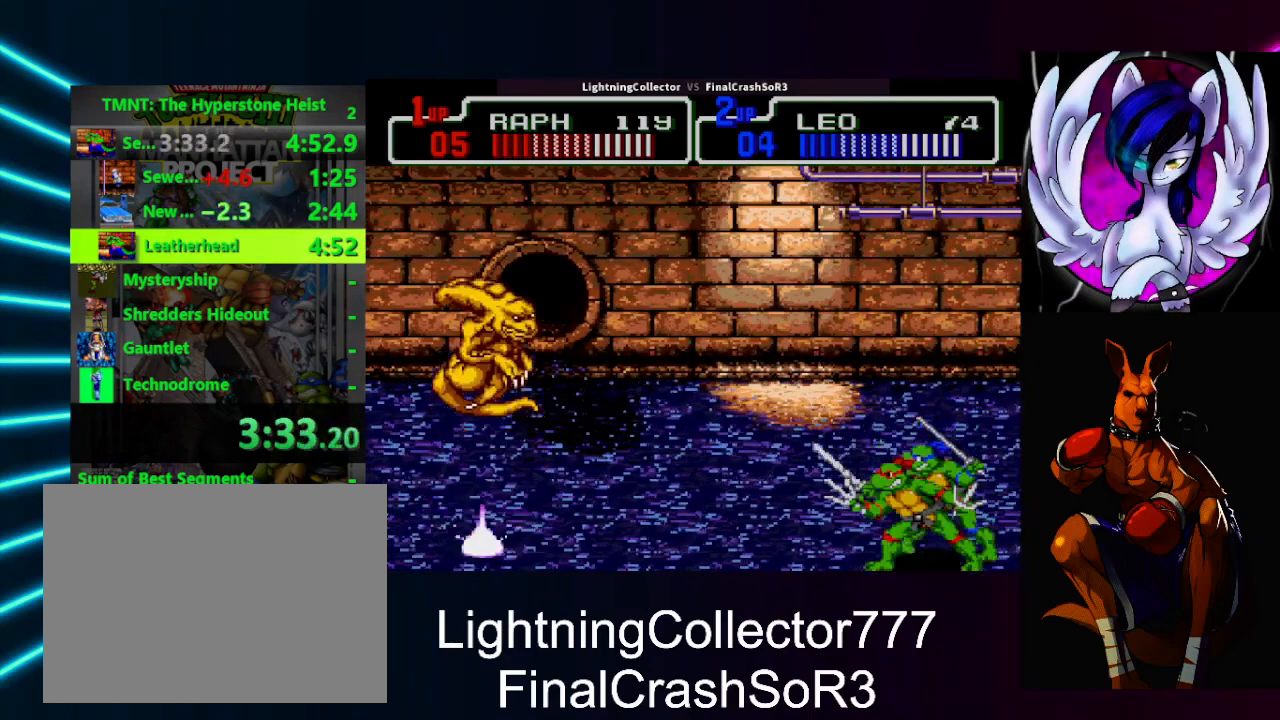
{"buttons": ["DPAD_RIGHT"], "events": [[267, "DPAD_RIGHT", "down"], [333, "TRIANGLE", "down"], [500, "TRIANGLE", "up"]]}